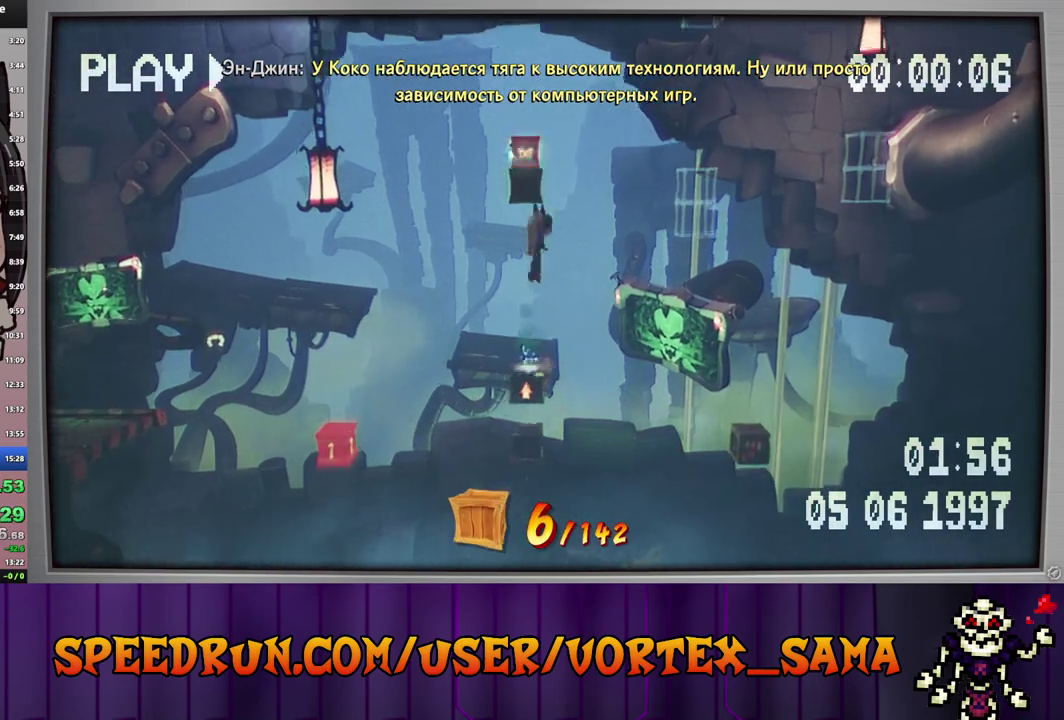
Gameplay with a controller (PlayStation layout); each line is a JSON object with the inputs held at the frame after it. "events" lists button and stick changes between this image and that frame as [ms after this image, input, new state], when the widget could be followed in between. Not read: L3 R3 right_stick.
{"buttons": ["CROSS", "DPAD_LEFT"], "left_stick": "center", "events": [[180, "DPAD_RIGHT", "up"], [200, "CROSS", "up"], [380, "DPAD_LEFT", "down"], [420, "CROSS", "down"]]}
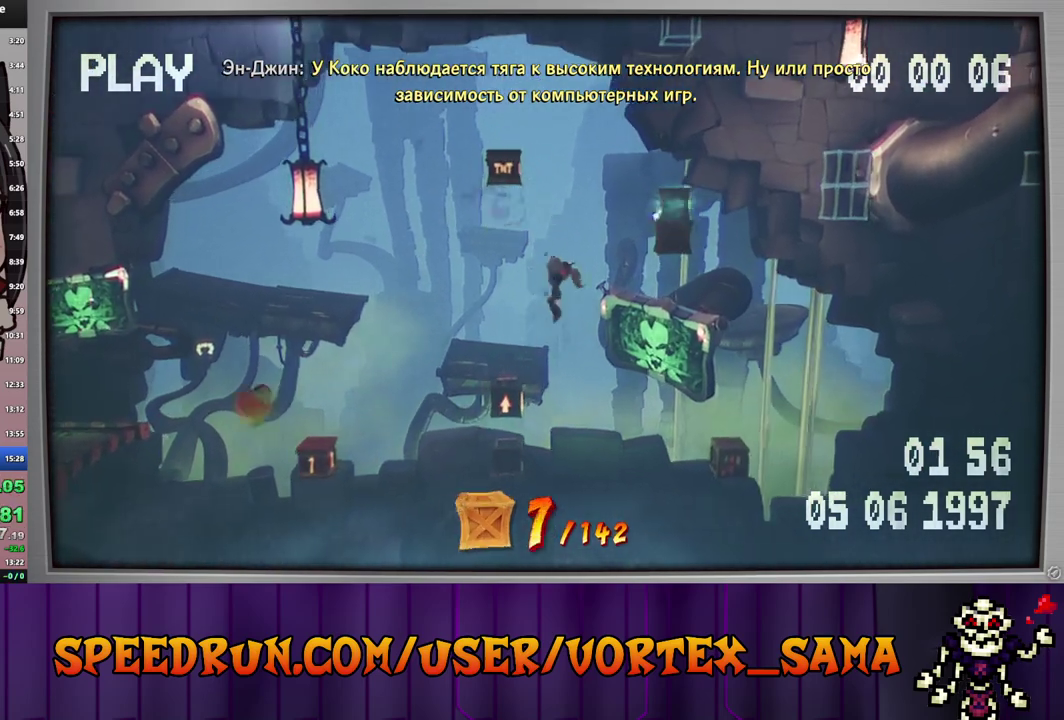
{"buttons": [], "left_stick": "center", "events": [[120, "CROSS", "up"], [240, "DPAD_LEFT", "up"]]}
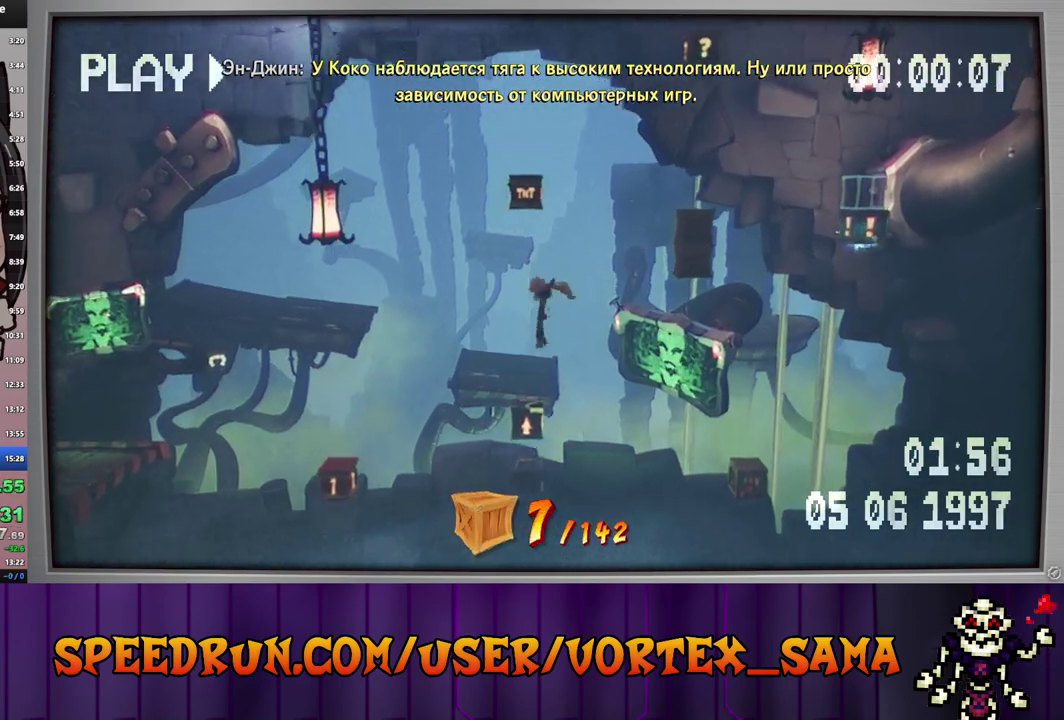
{"buttons": ["CROSS", "DPAD_RIGHT"], "left_stick": "center", "events": [[140, "DPAD_RIGHT", "down"], [180, "CROSS", "down"]]}
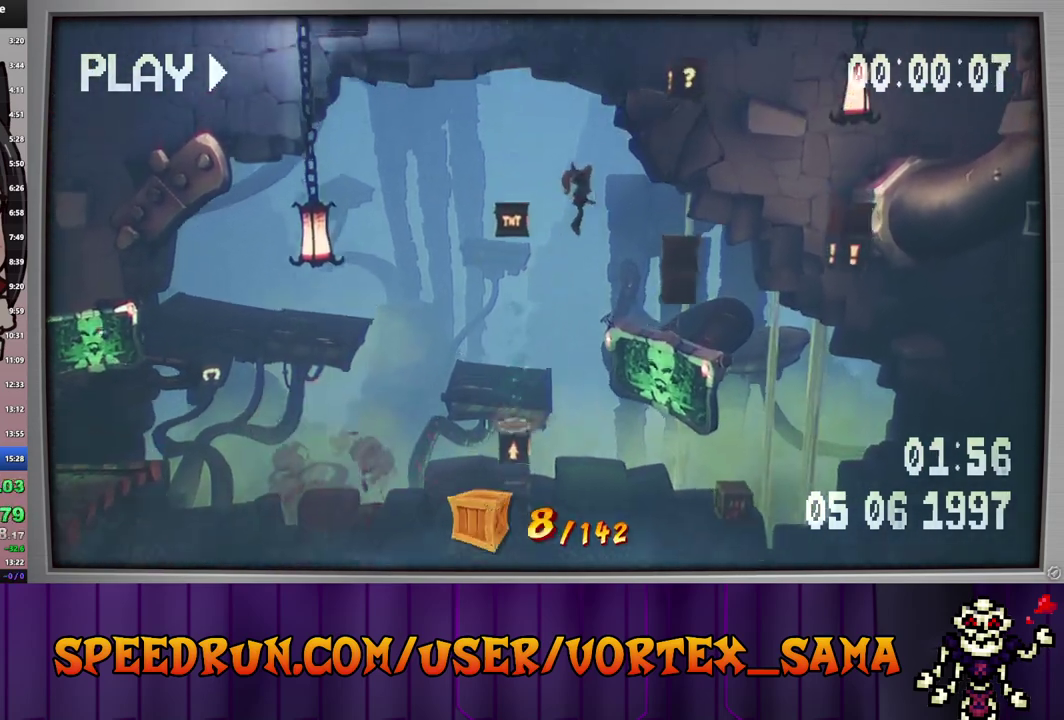
{"buttons": [], "left_stick": "center", "events": [[60, "CROSS", "up"], [240, "DPAD_RIGHT", "up"]]}
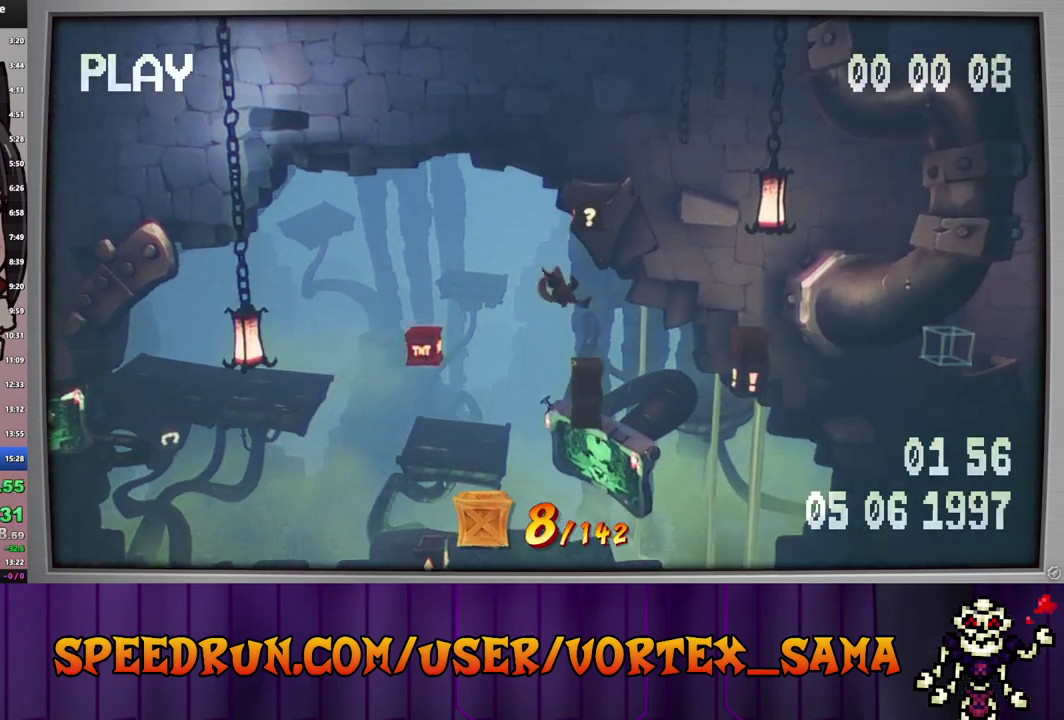
{"buttons": ["DPAD_RIGHT"], "left_stick": "center", "events": [[180, "DPAD_RIGHT", "down"]]}
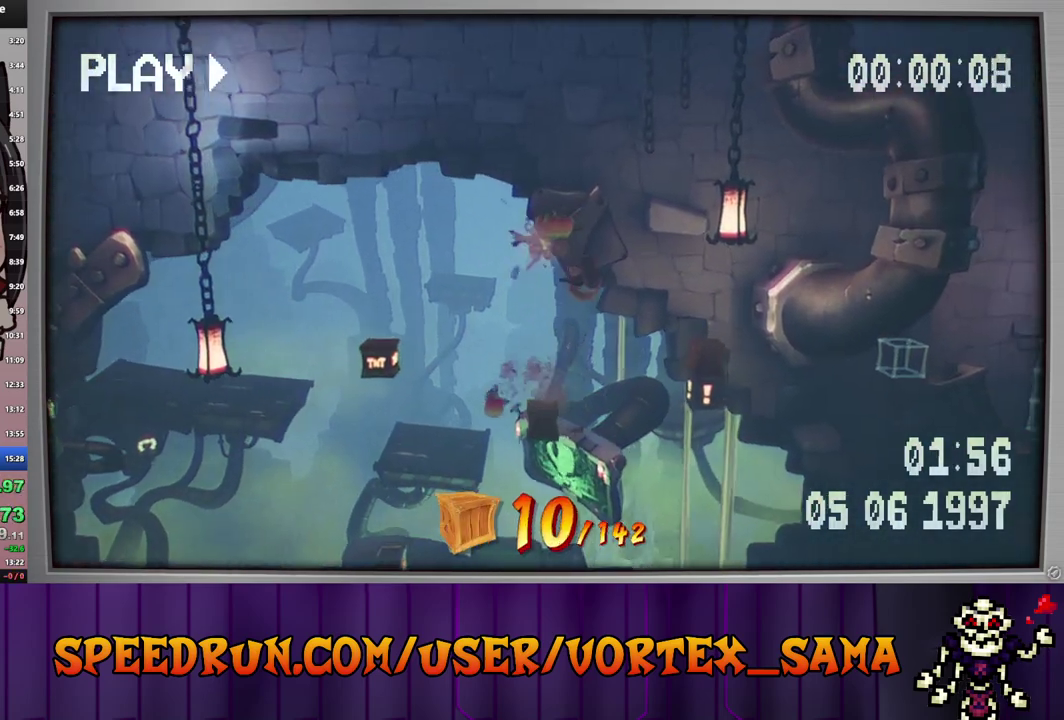
{"buttons": ["DPAD_RIGHT"], "left_stick": "center", "events": [[200, "CROSS", "down"], [400, "CROSS", "up"]]}
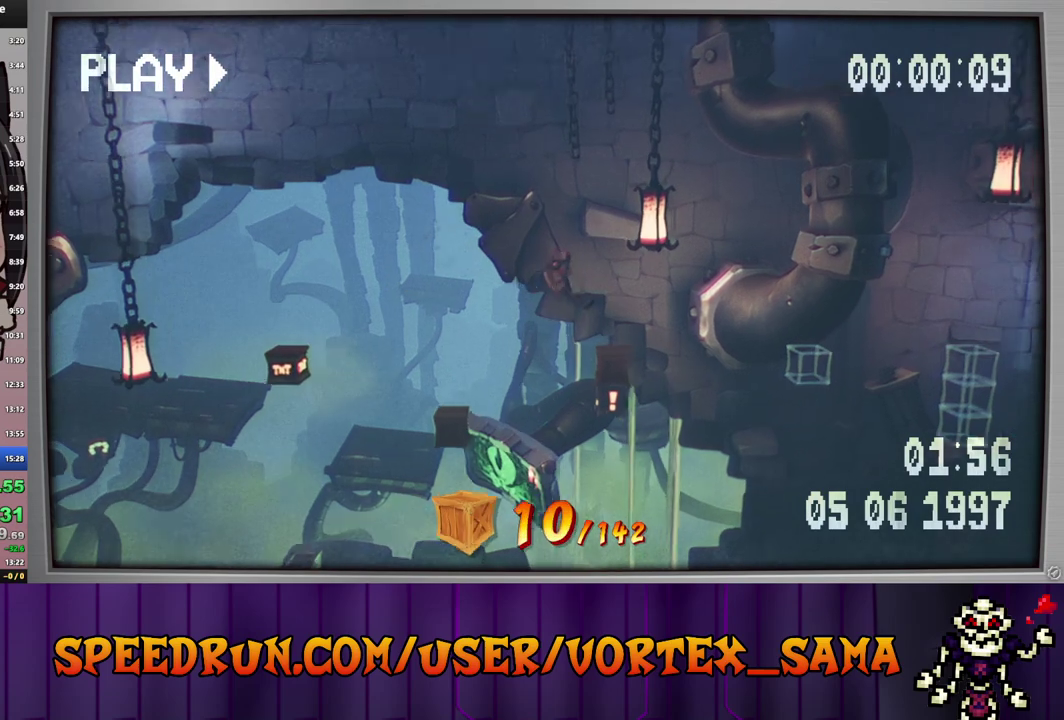
{"buttons": ["DPAD_RIGHT"], "left_stick": "center", "events": [[120, "DPAD_RIGHT", "up"], [260, "SQUARE", "down"], [460, "SQUARE", "up"], [500, "DPAD_RIGHT", "down"]]}
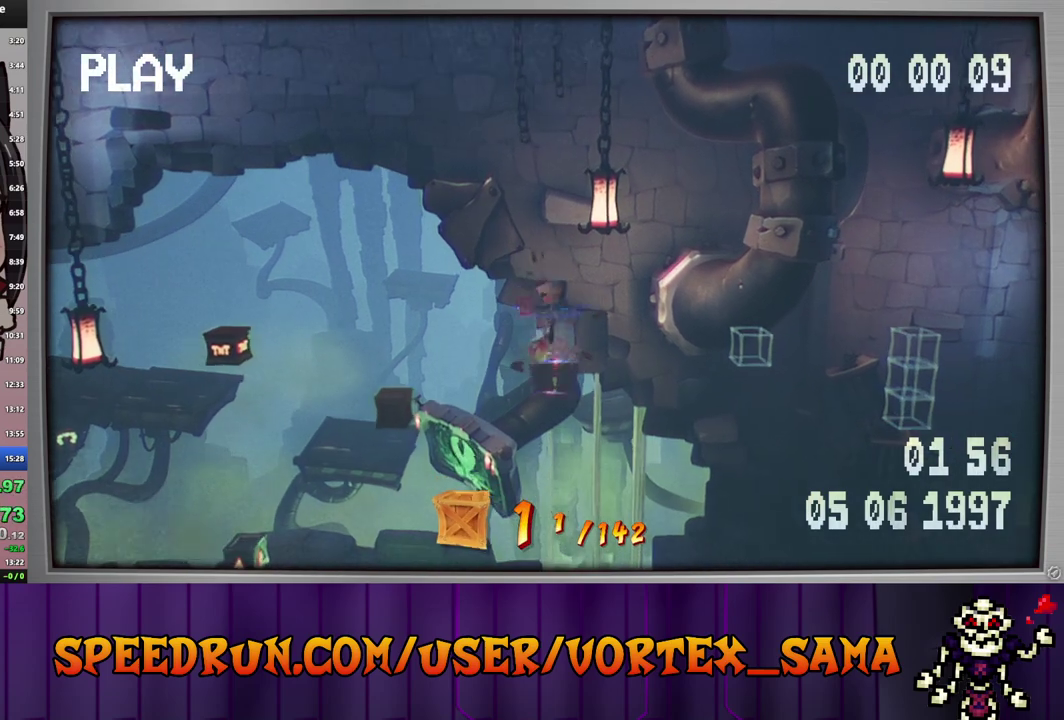
{"buttons": ["CROSS", "DPAD_RIGHT"], "left_stick": "center", "events": [[200, "CROSS", "down"]]}
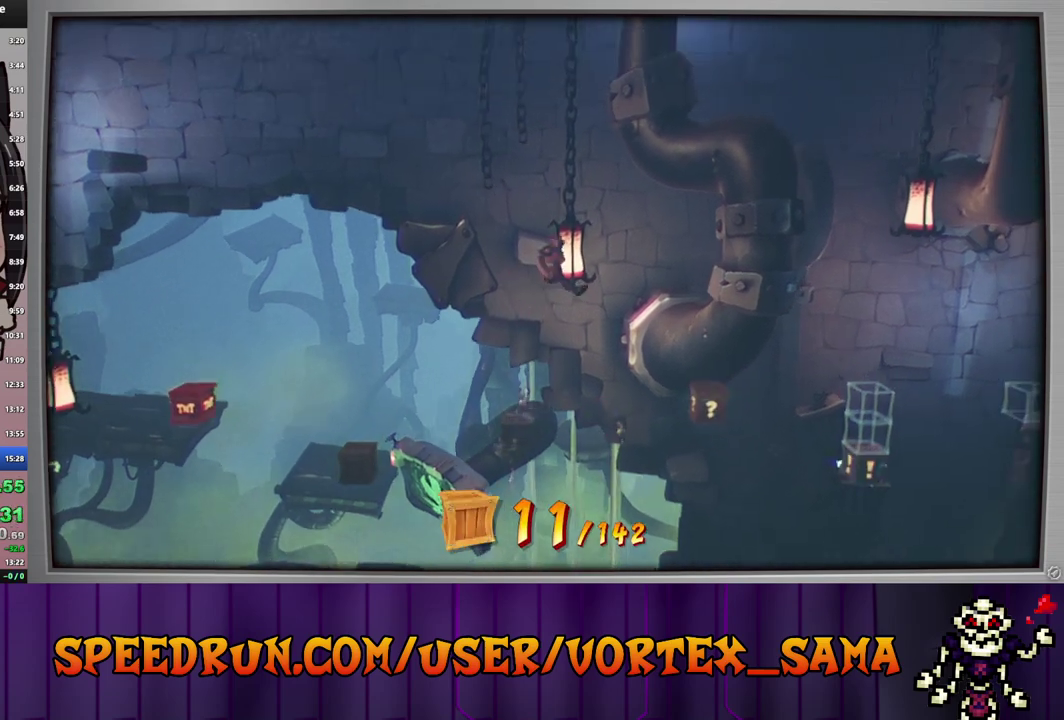
{"buttons": ["CROSS", "DPAD_RIGHT"], "left_stick": "center", "events": []}
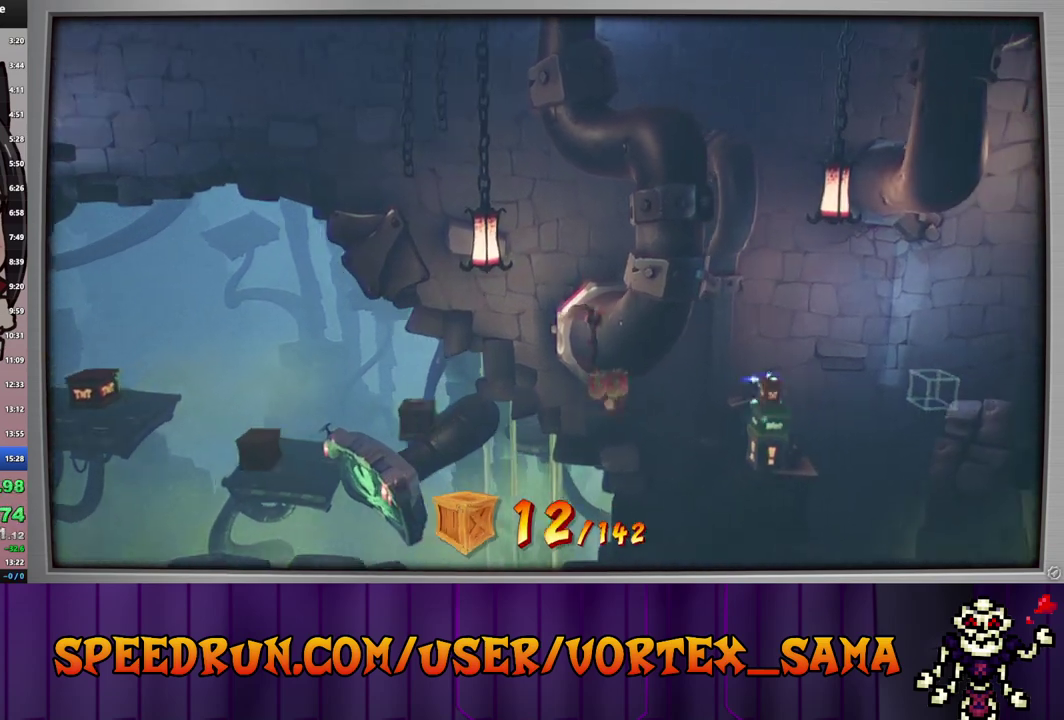
{"buttons": ["CROSS", "DPAD_RIGHT"], "left_stick": "center", "events": []}
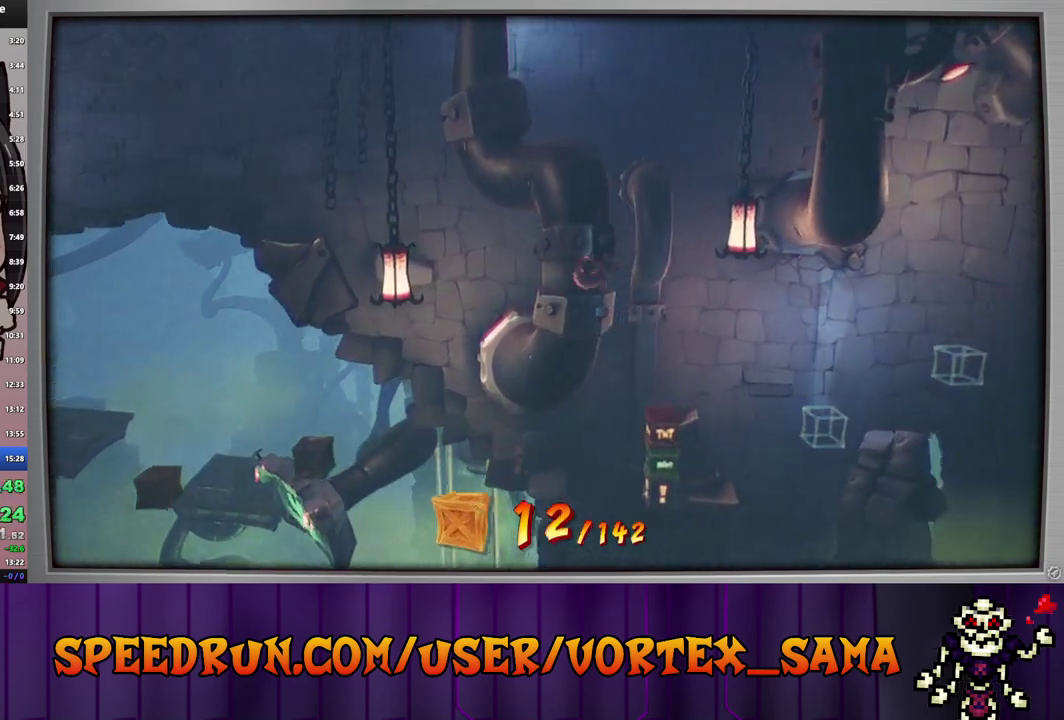
{"buttons": [], "left_stick": "center", "events": [[200, "DPAD_RIGHT", "up"], [300, "CROSS", "up"]]}
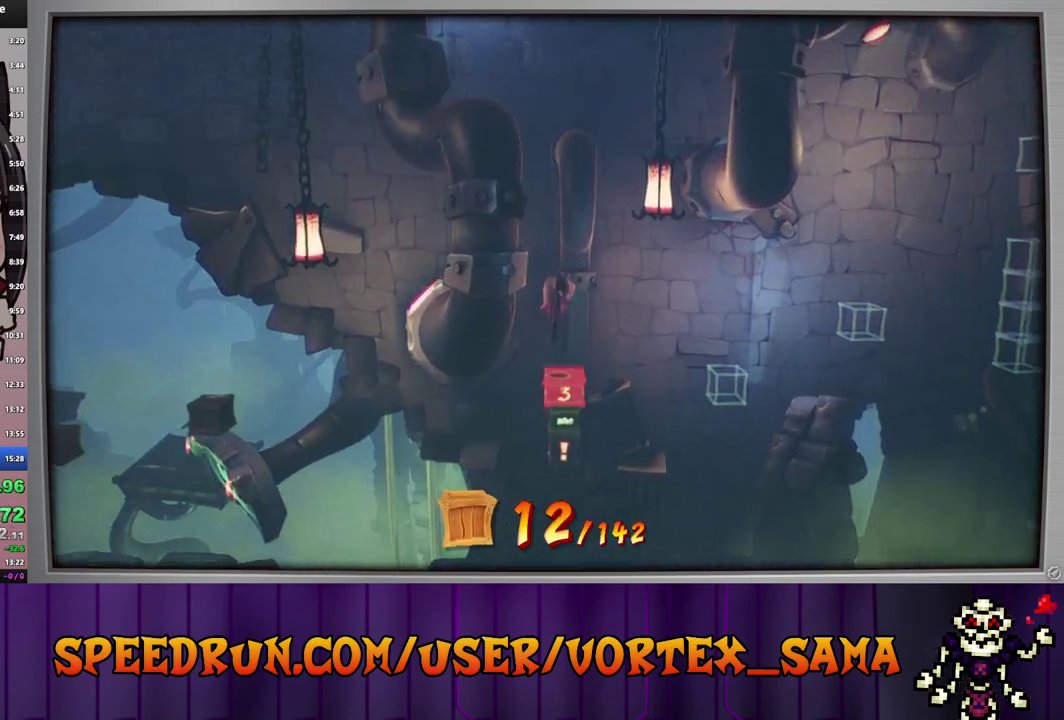
{"buttons": [], "left_stick": "center", "events": [[200, "DPAD_RIGHT", "down"], [280, "DPAD_RIGHT", "up"]]}
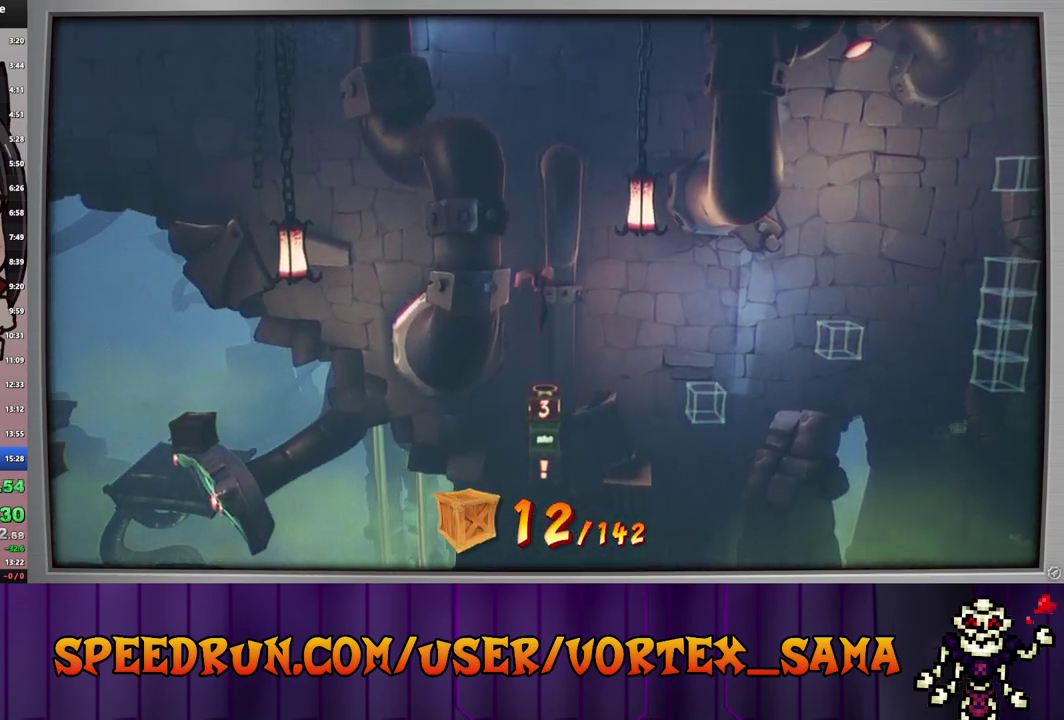
{"buttons": [], "left_stick": "center", "events": []}
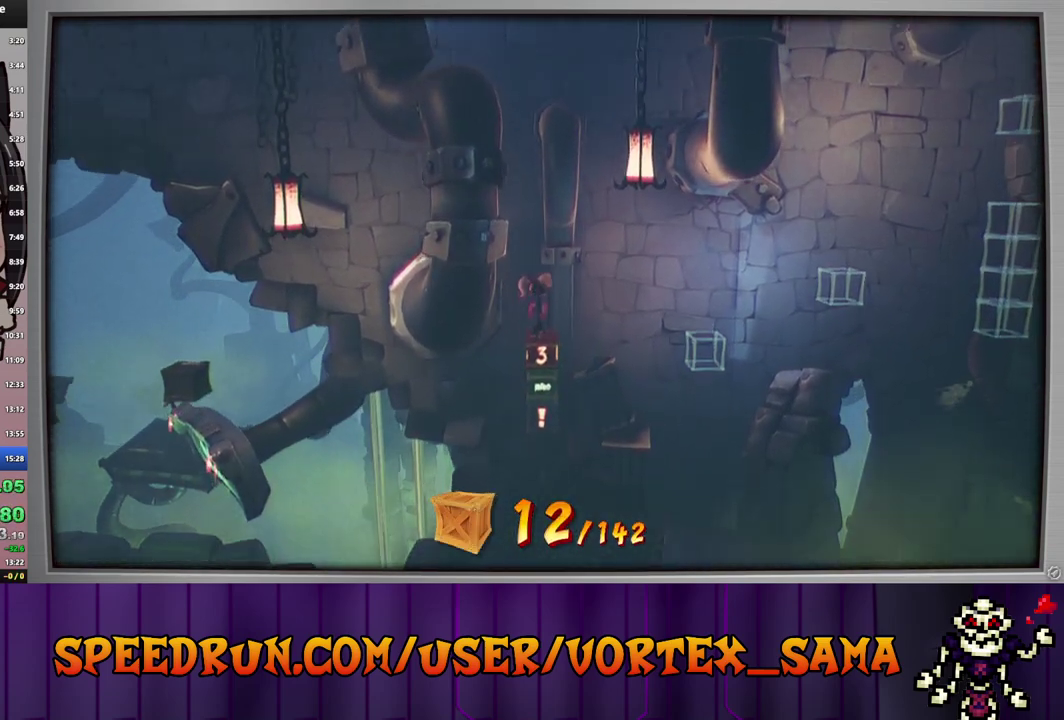
{"buttons": [], "left_stick": "center", "events": []}
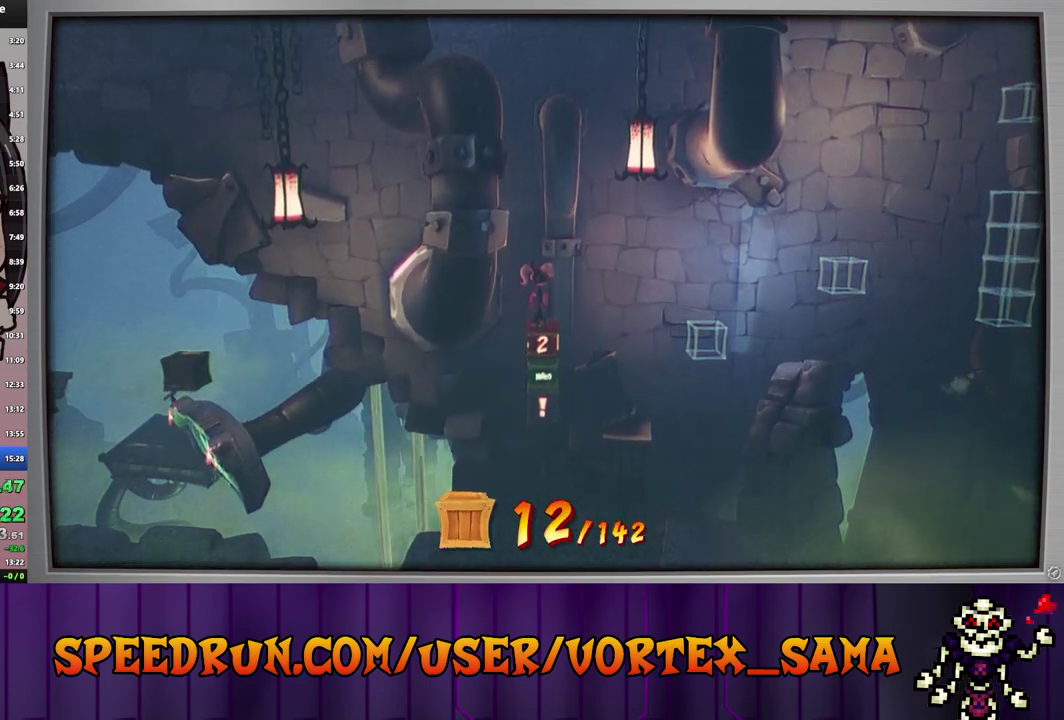
{"buttons": [], "left_stick": "center", "events": []}
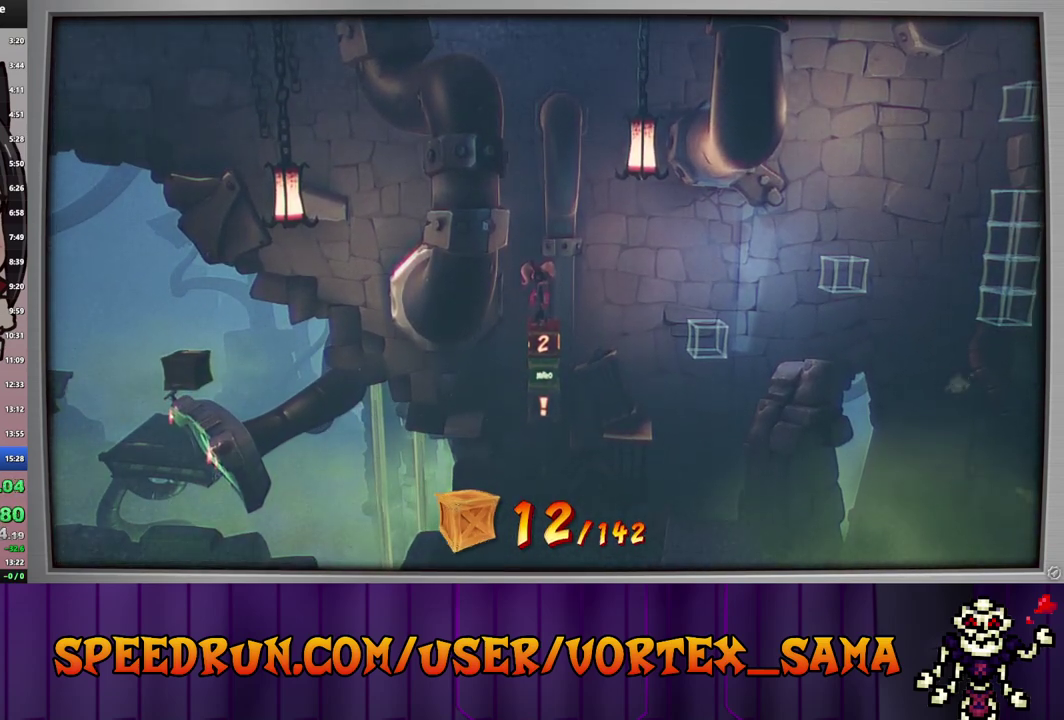
{"buttons": [], "left_stick": "center", "events": []}
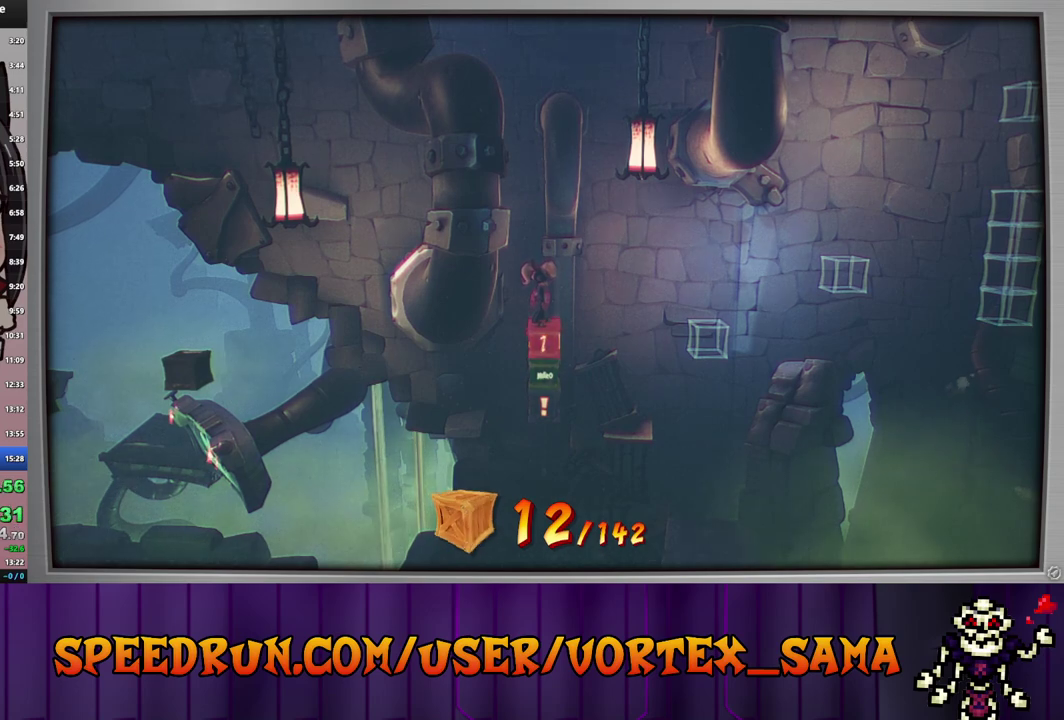
{"buttons": ["DPAD_RIGHT"], "left_stick": "center", "events": [[420, "DPAD_RIGHT", "down"]]}
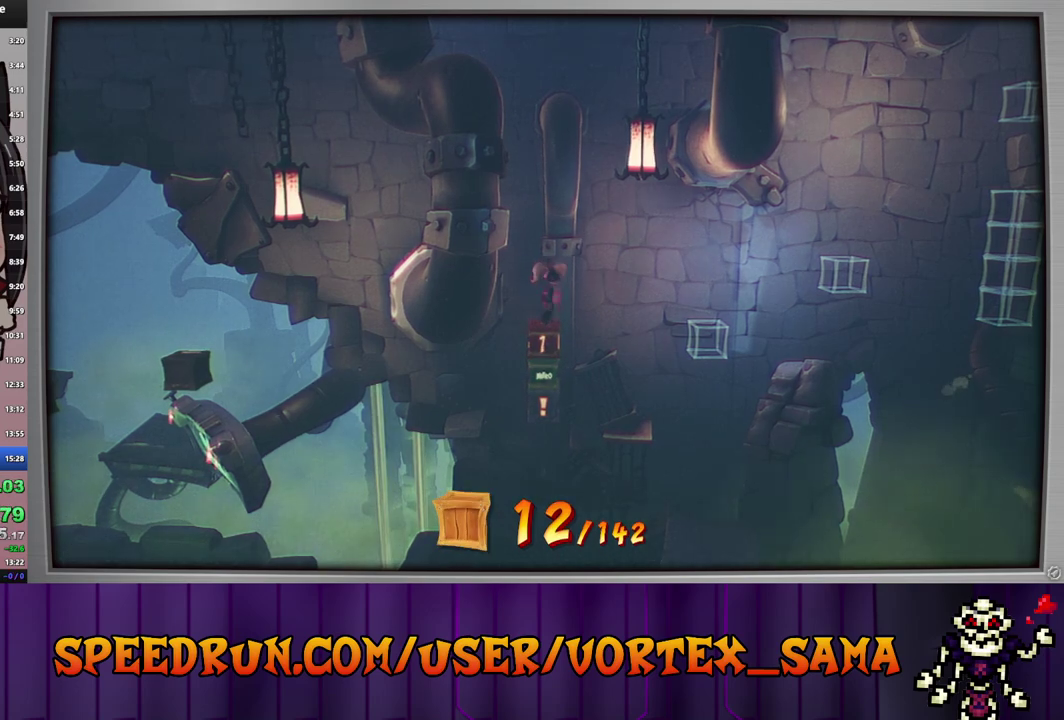
{"buttons": ["DPAD_RIGHT"], "left_stick": "center", "events": [[40, "CIRCLE", "down"], [240, "CIRCLE", "up"], [260, "CROSS", "down"], [480, "CROSS", "up"]]}
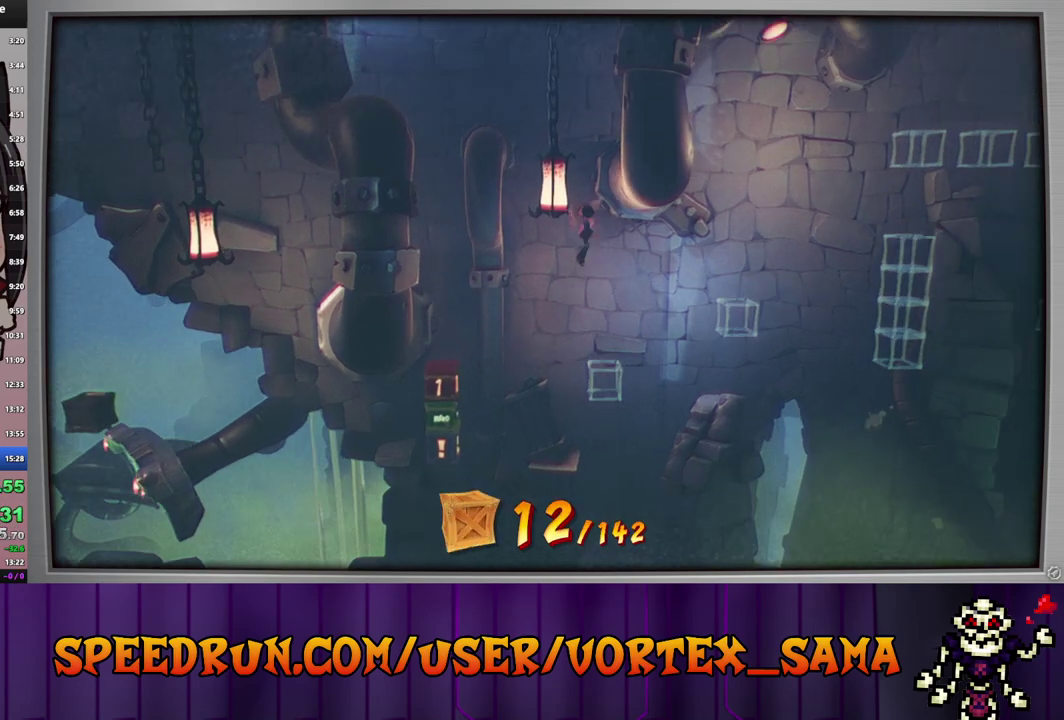
{"buttons": ["CROSS", "DPAD_RIGHT"], "left_stick": "center", "events": [[380, "CROSS", "down"]]}
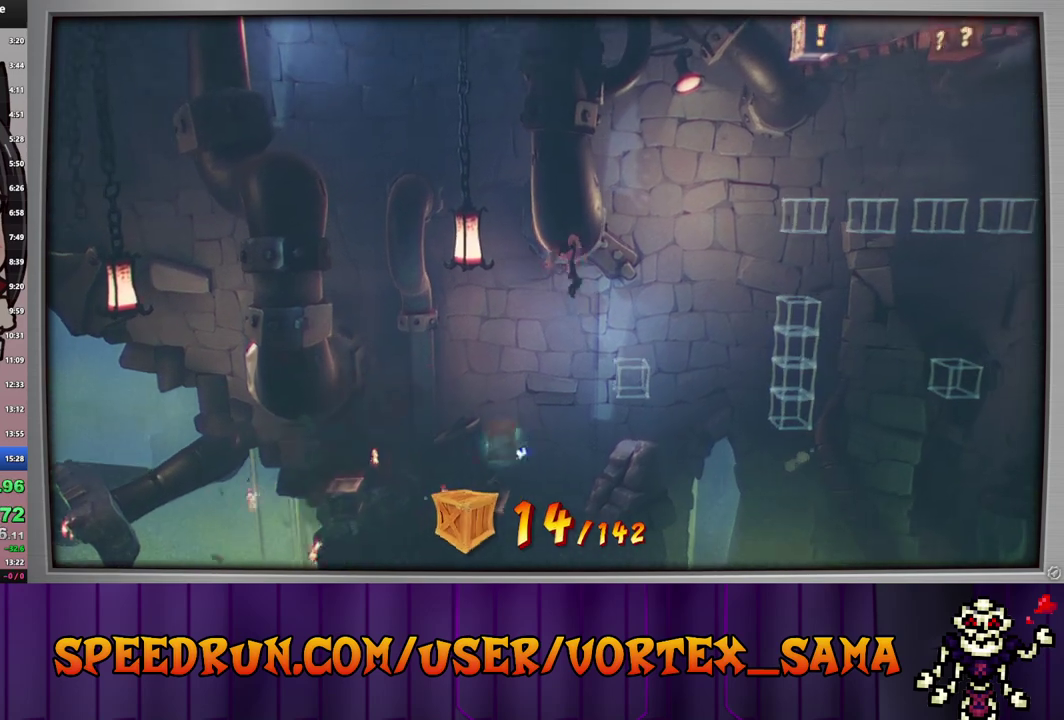
{"buttons": ["CROSS"], "left_stick": "center", "events": [[240, "DPAD_RIGHT", "up"]]}
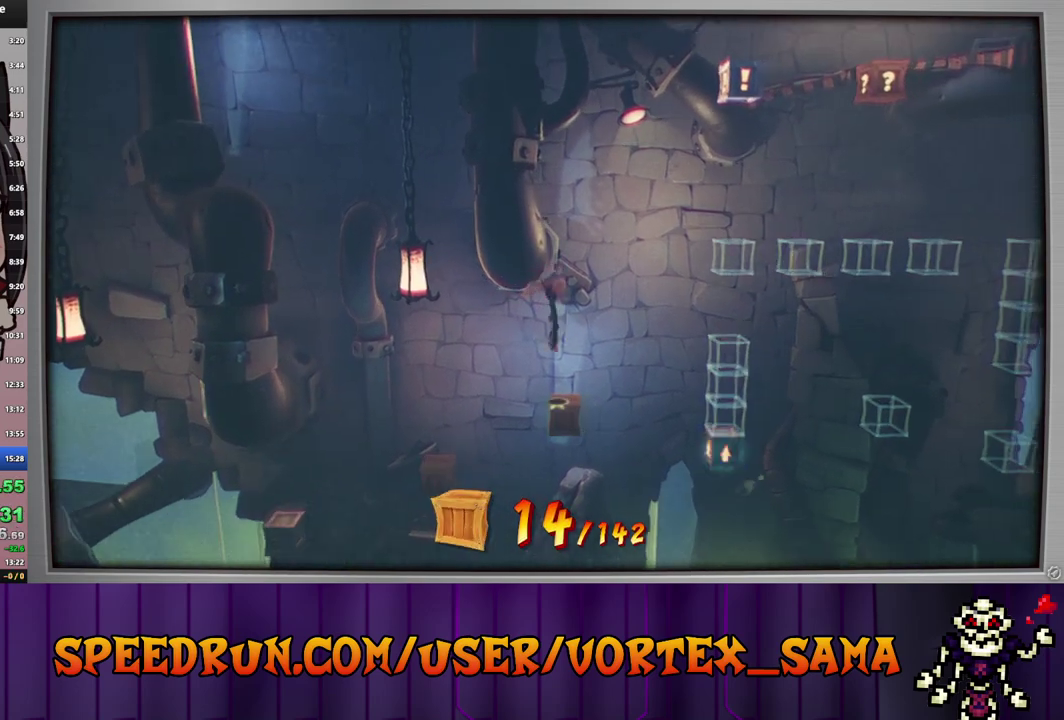
{"buttons": ["CROSS", "DPAD_RIGHT"], "left_stick": "center", "events": [[60, "DPAD_RIGHT", "down"]]}
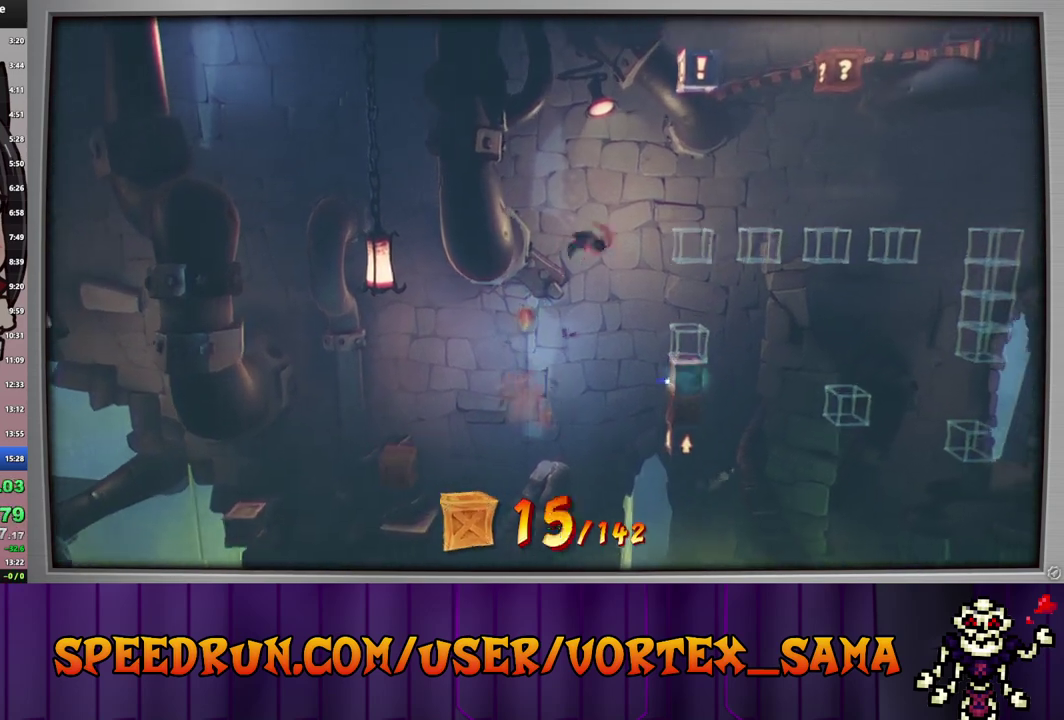
{"buttons": ["CROSS"], "left_stick": "center", "events": [[380, "DPAD_RIGHT", "up"]]}
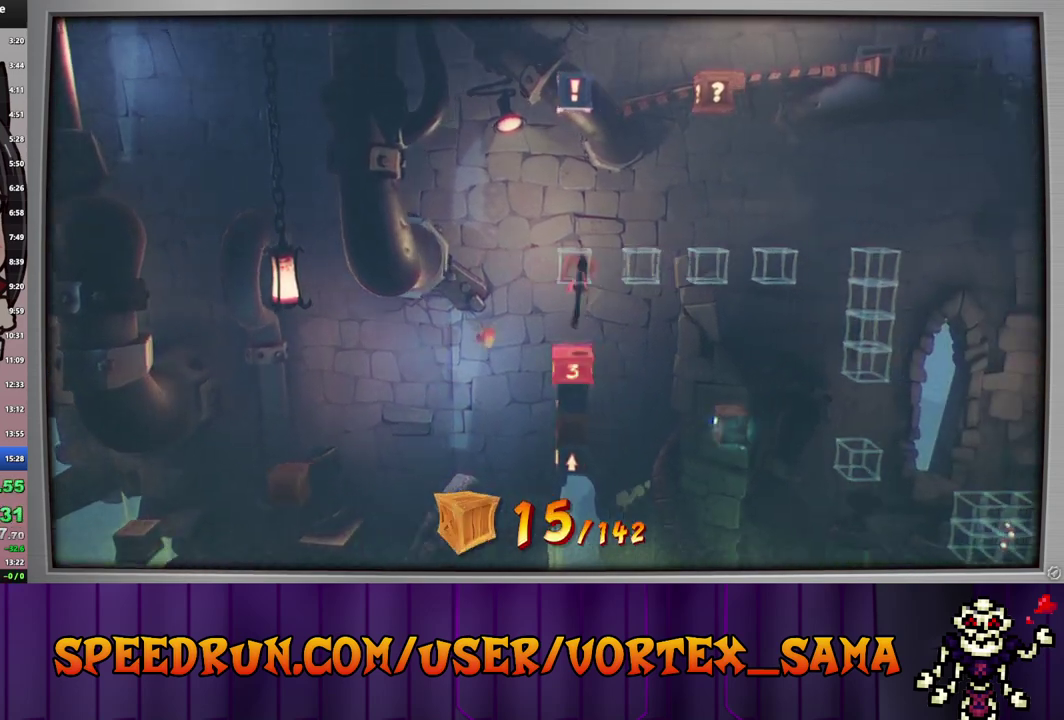
{"buttons": ["CROSS"], "left_stick": "center", "events": [[220, "CROSS", "up"], [400, "CROSS", "down"]]}
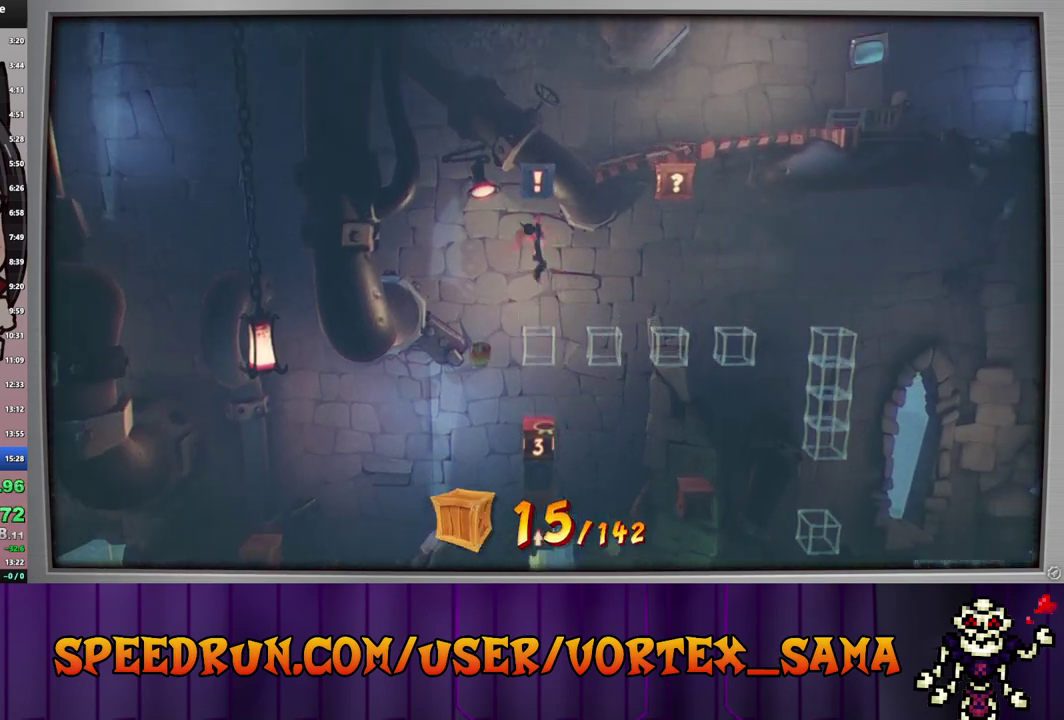
{"buttons": [], "left_stick": "center", "events": [[120, "CROSS", "up"]]}
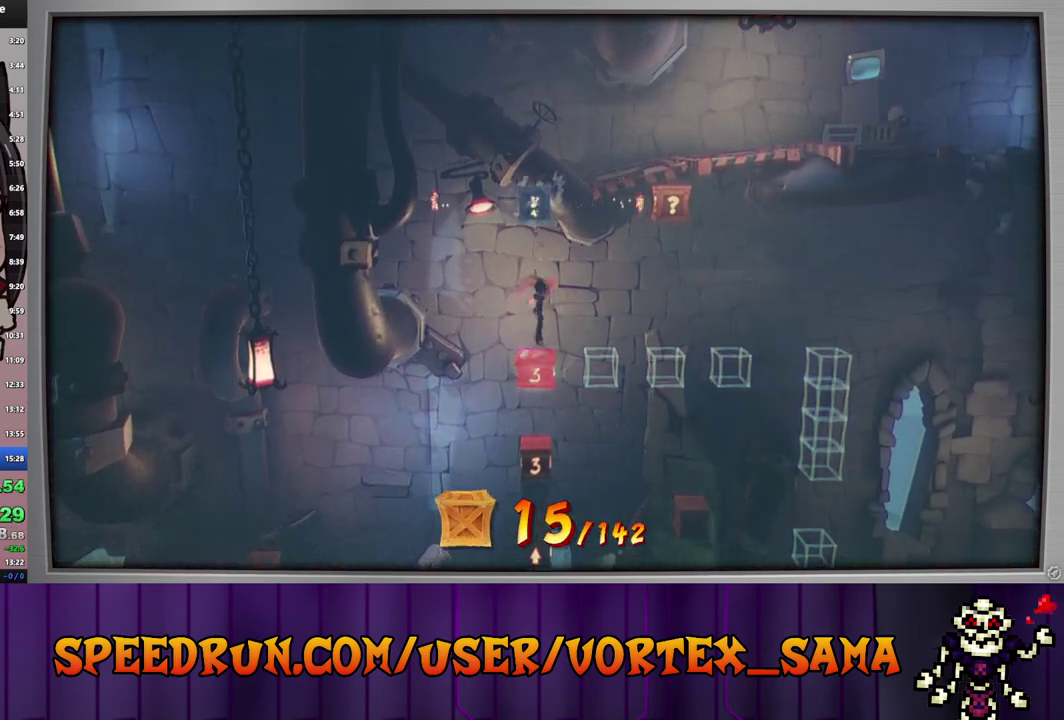
{"buttons": ["DPAD_RIGHT"], "left_stick": "center", "events": [[20, "DPAD_RIGHT", "down"]]}
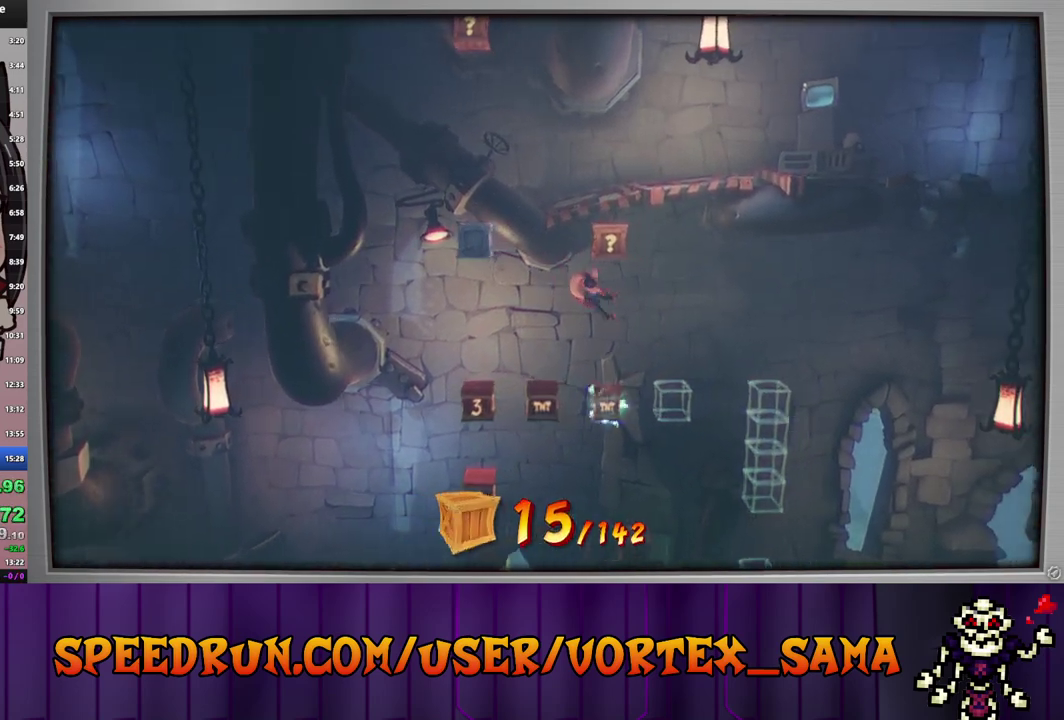
{"buttons": [], "left_stick": "center", "events": [[200, "DPAD_RIGHT", "up"]]}
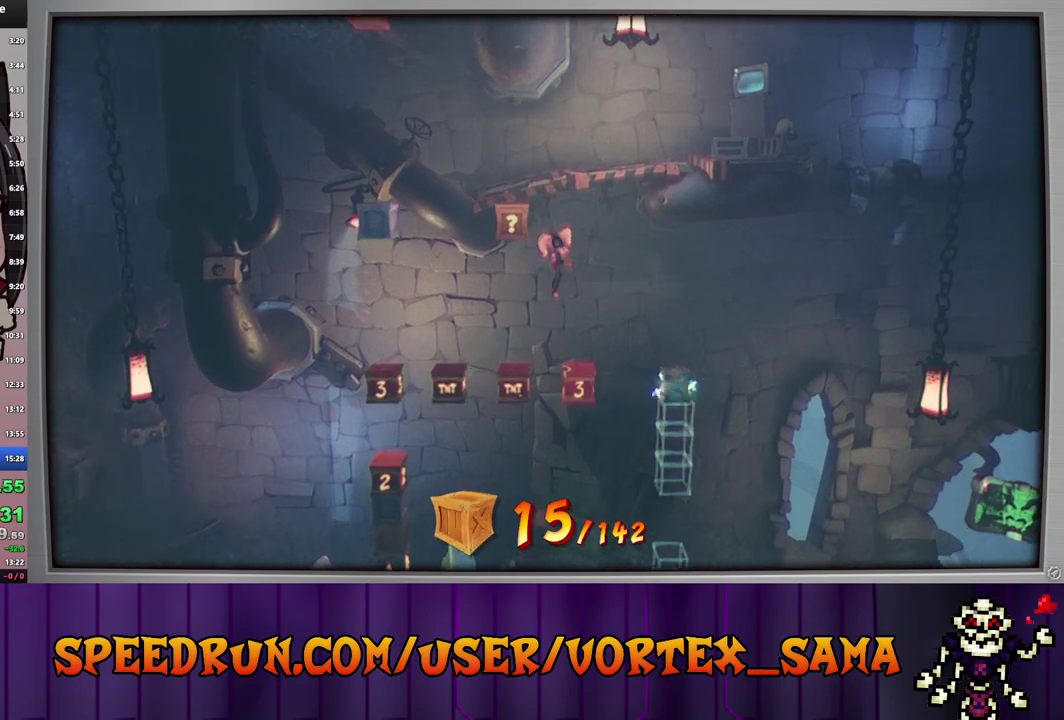
{"buttons": ["DPAD_RIGHT"], "left_stick": "center", "events": [[200, "DPAD_RIGHT", "down"], [320, "DPAD_RIGHT", "up"], [500, "DPAD_RIGHT", "down"]]}
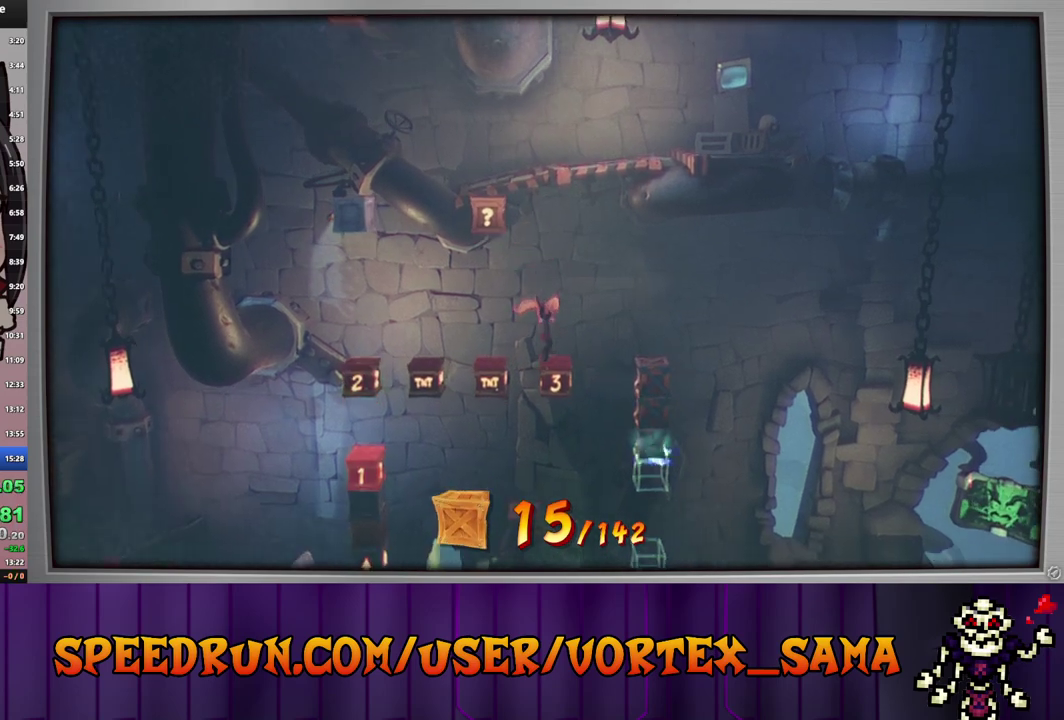
{"buttons": [], "left_stick": "center", "events": [[120, "CROSS", "down"], [280, "CROSS", "up"], [400, "DPAD_RIGHT", "up"]]}
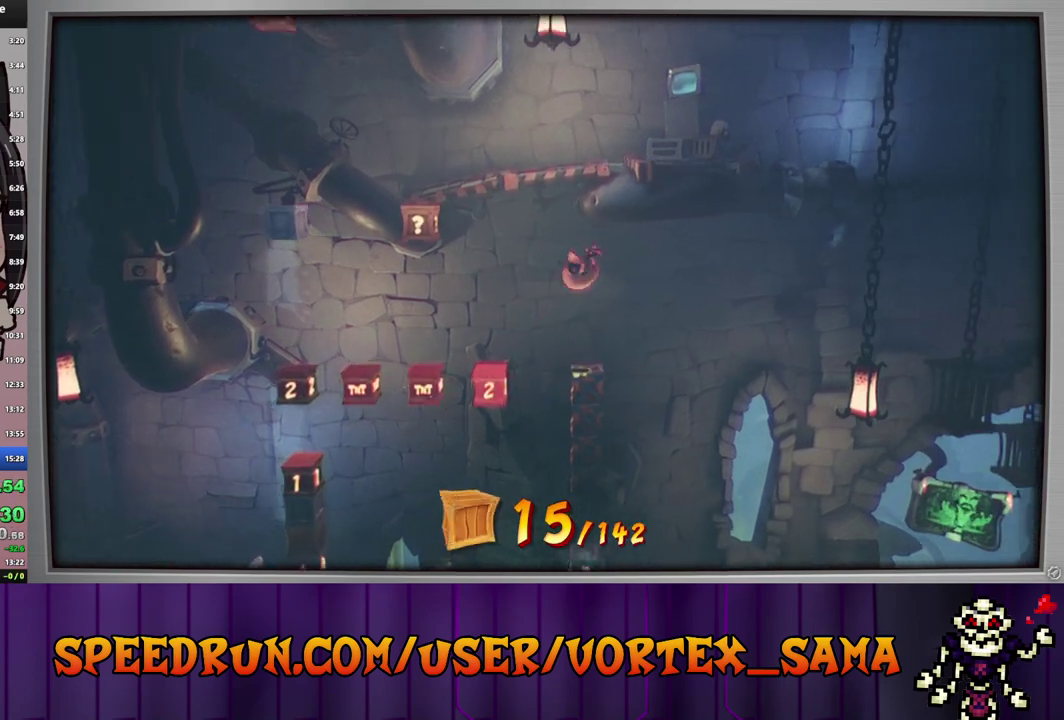
{"buttons": ["DPAD_RIGHT"], "left_stick": "center", "events": [[340, "DPAD_RIGHT", "down"]]}